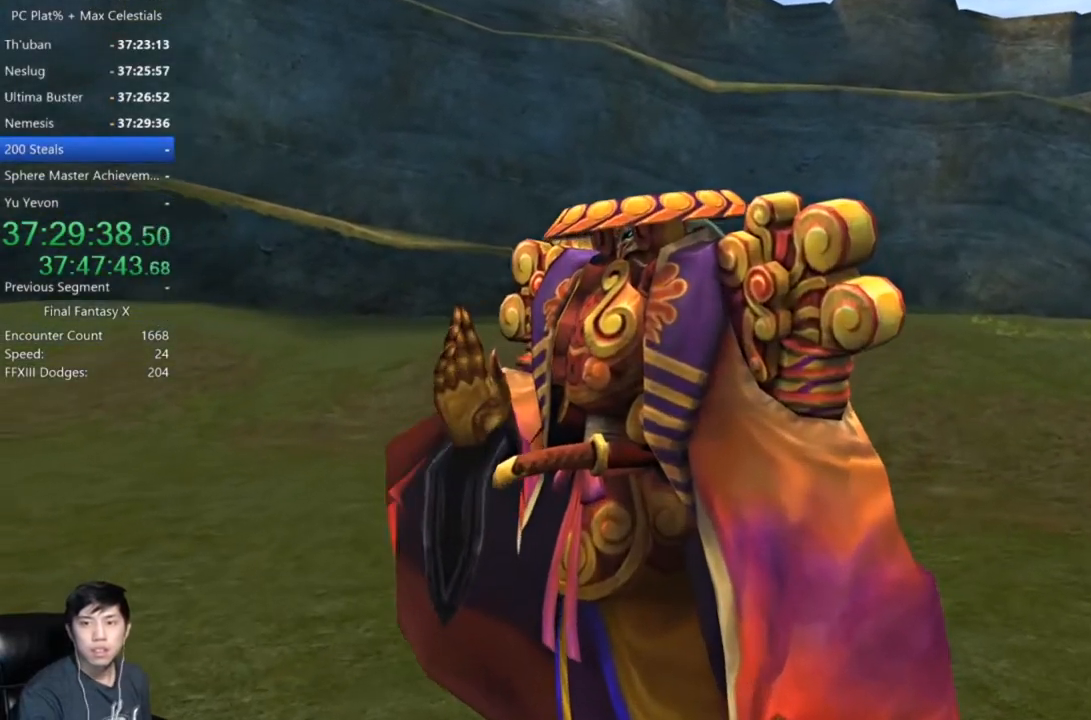
Gameplay with a controller (Xbox layout); each line is a JSON object with the inputs held at the frame after it. "button_events" lists button changes between this image and that frame as [ms after this image, input, new state], when the widget could be followed in between (sticks are given only as held states).
{"buttons": ["A"], "left_stick": "center", "right_stick": "center", "button_events": [[200, "A", "down"]]}
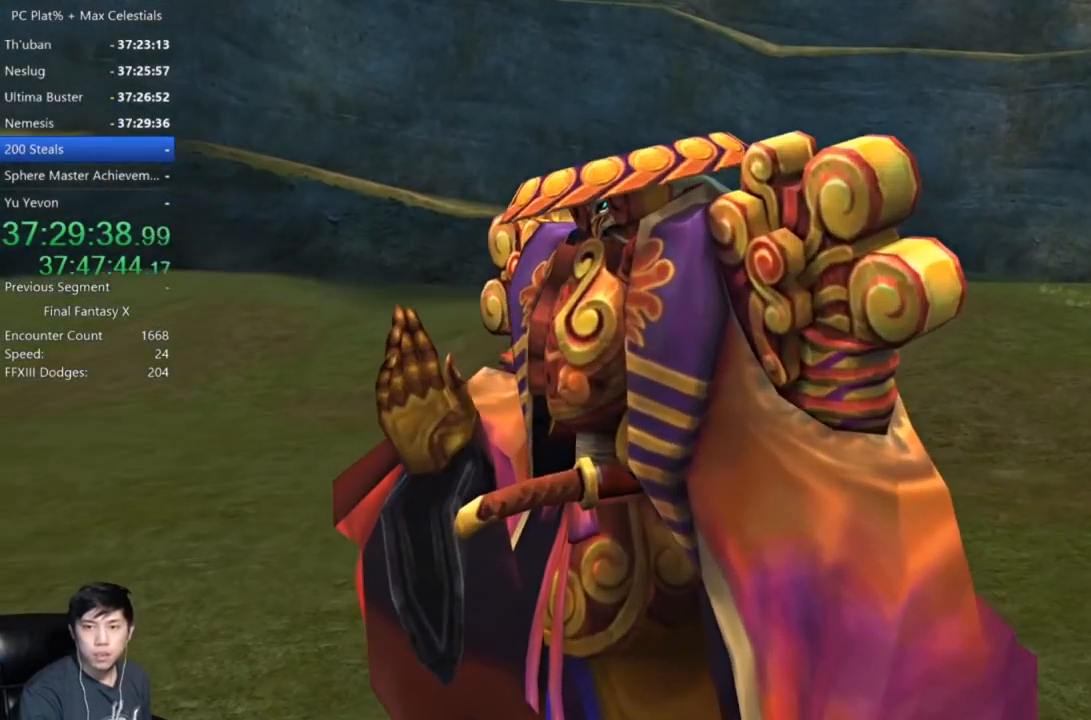
{"buttons": ["A"], "left_stick": "center", "right_stick": "center", "button_events": [[267, "A", "up"], [468, "A", "down"]]}
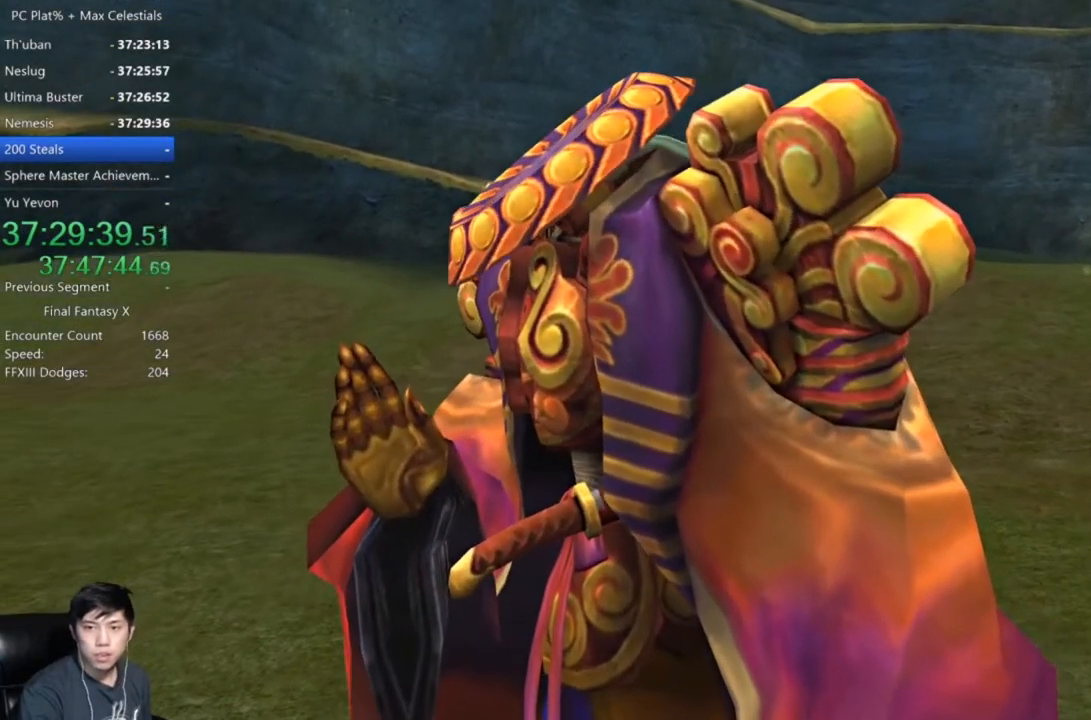
{"buttons": [], "left_stick": "center", "right_stick": "center", "button_events": [[33, "A", "up"], [167, "A", "down"], [233, "A", "up"]]}
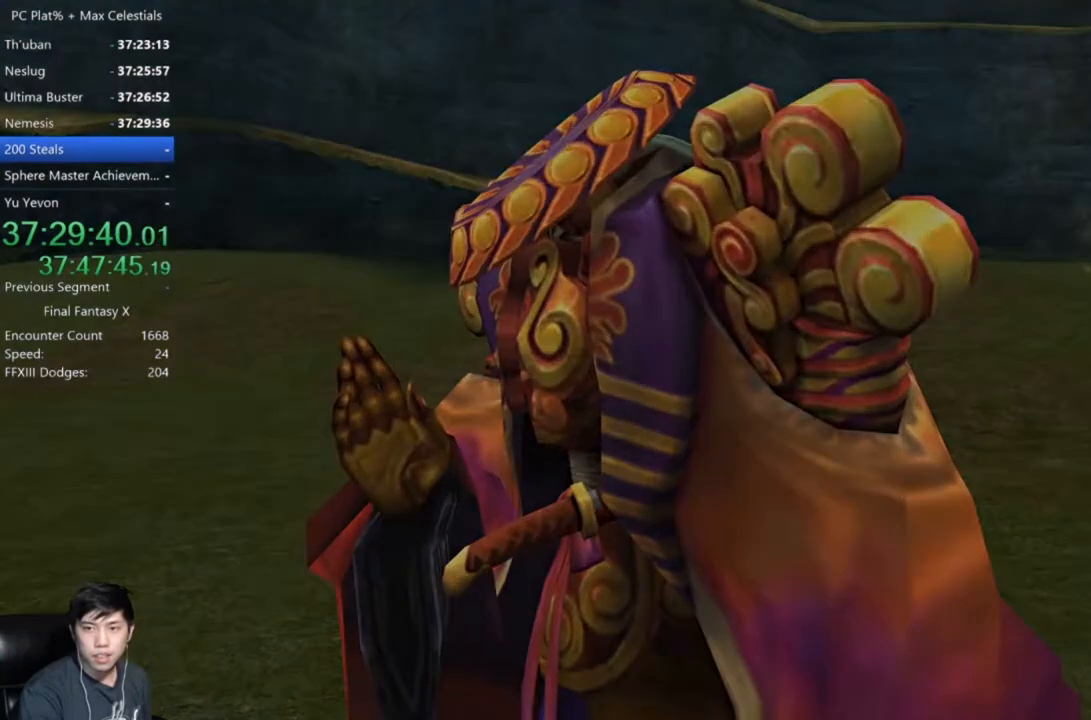
{"buttons": ["A"], "left_stick": "center", "right_stick": "center", "button_events": [[234, "A", "down"], [301, "A", "up"], [434, "A", "down"]]}
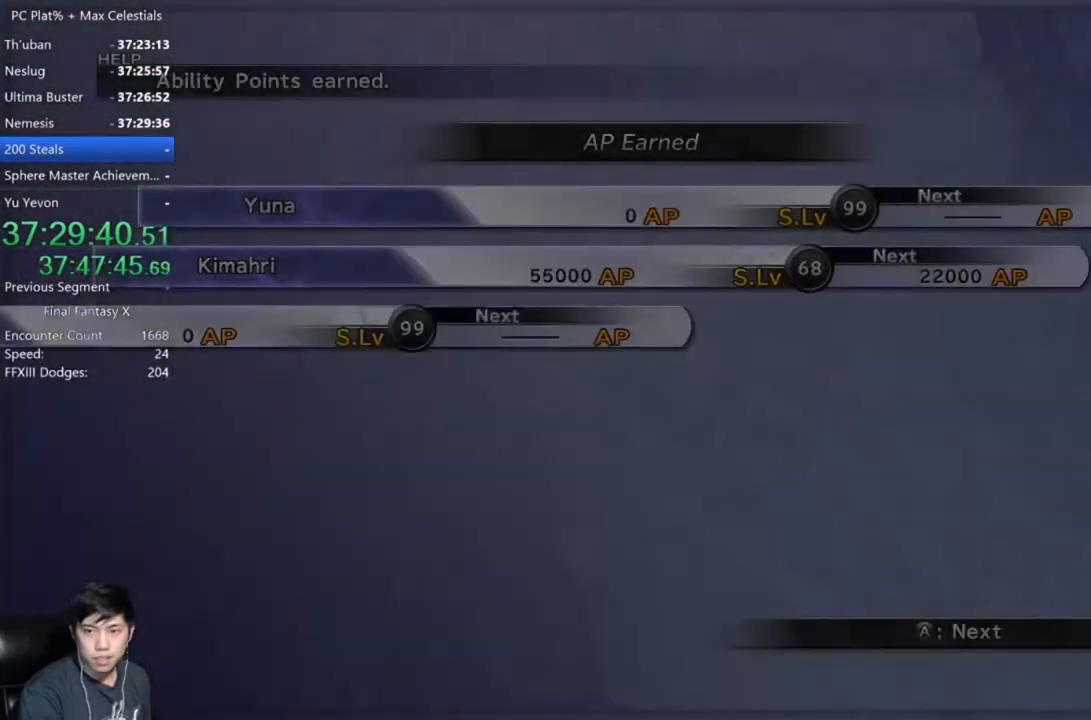
{"buttons": [], "left_stick": "center", "right_stick": "center", "button_events": [[33, "A", "up"], [133, "A", "down"], [200, "A", "up"], [300, "A", "down"], [367, "A", "up"]]}
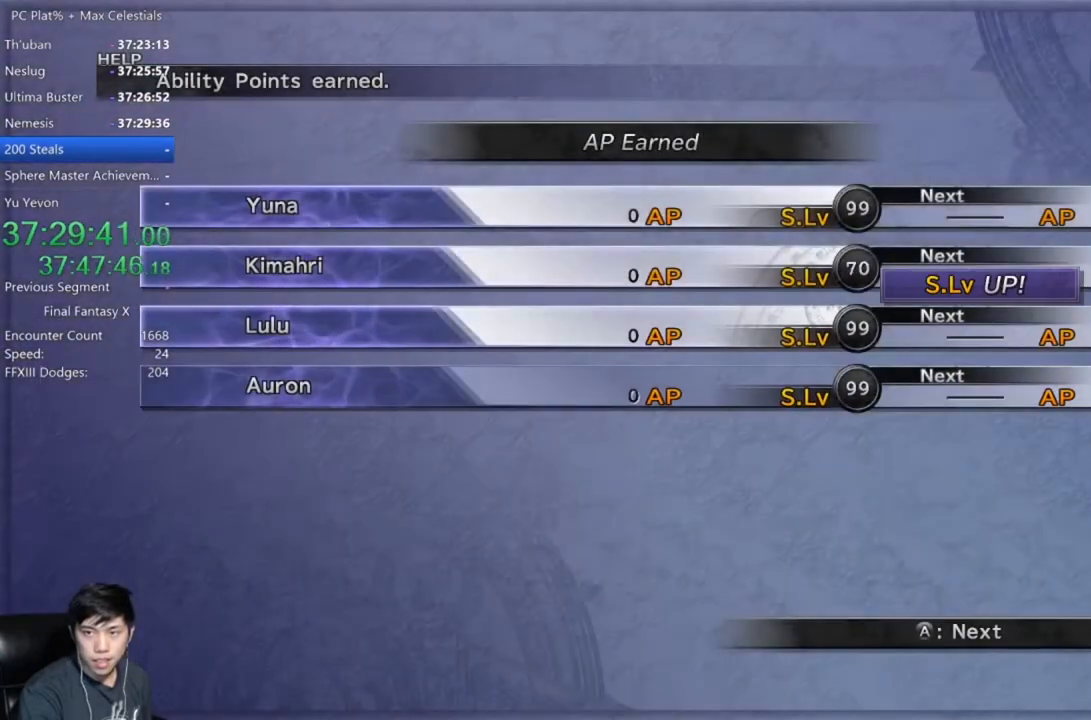
{"buttons": [], "left_stick": "center", "right_stick": "center", "button_events": [[100, "A", "down"], [167, "A", "up"], [267, "A", "down"], [334, "A", "up"], [434, "A", "down"], [501, "A", "up"]]}
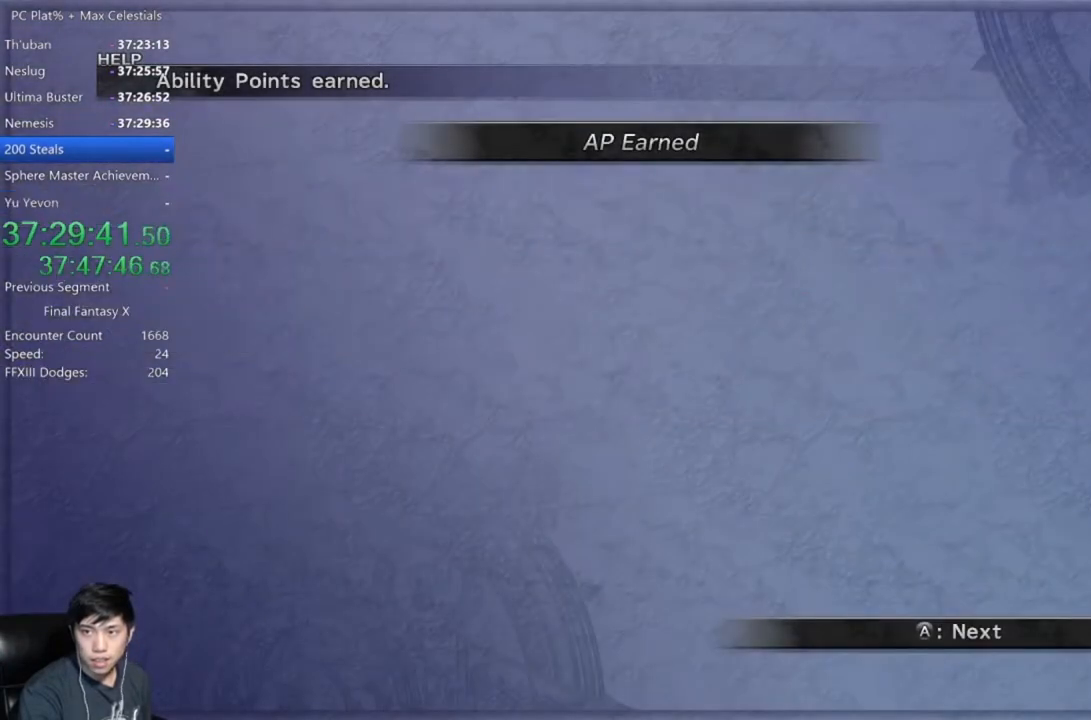
{"buttons": [], "left_stick": "center", "right_stick": "center", "button_events": [[100, "A", "down"], [167, "A", "up"], [267, "A", "down"], [334, "A", "up"], [434, "A", "down"], [500, "A", "up"]]}
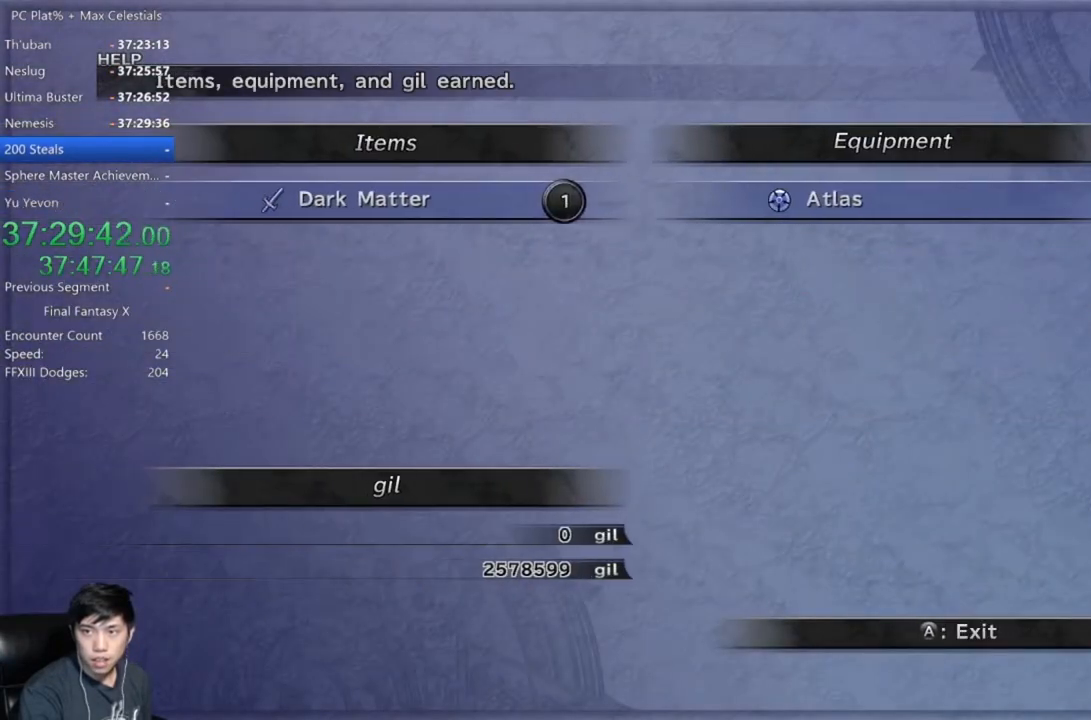
{"buttons": [], "left_stick": "center", "right_stick": "center", "button_events": [[267, "A", "down"], [367, "A", "up"], [434, "A", "down"], [501, "A", "up"]]}
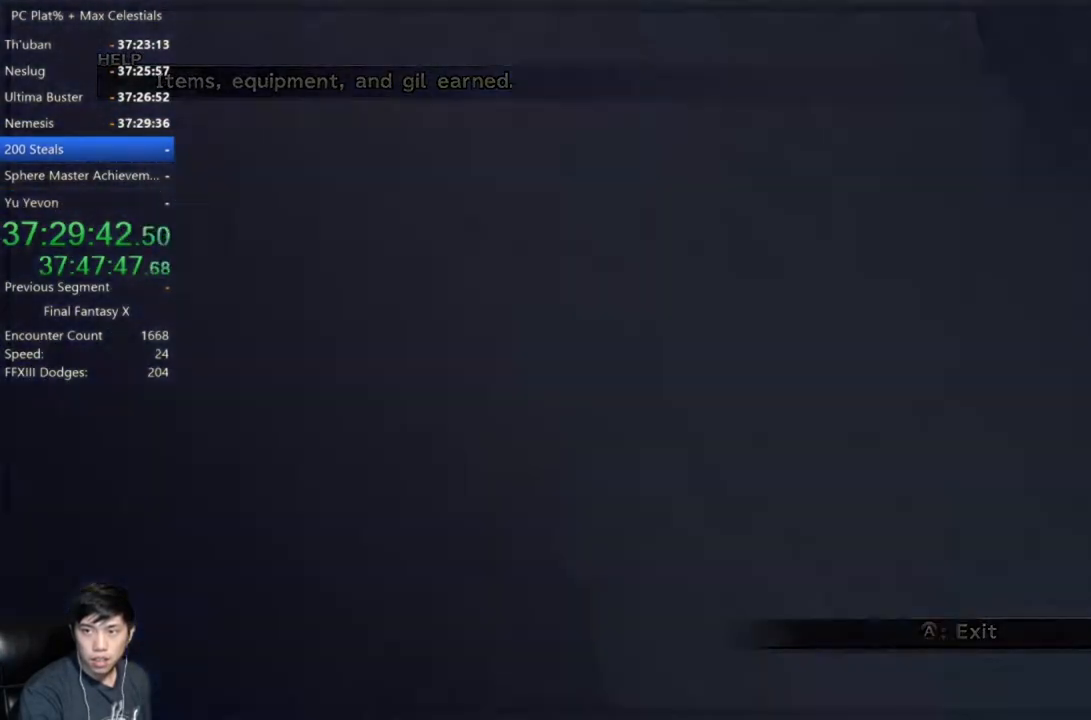
{"buttons": [], "left_stick": "center", "right_stick": "center", "button_events": [[100, "A", "down"], [200, "A", "up"], [300, "A", "down"], [400, "A", "up"]]}
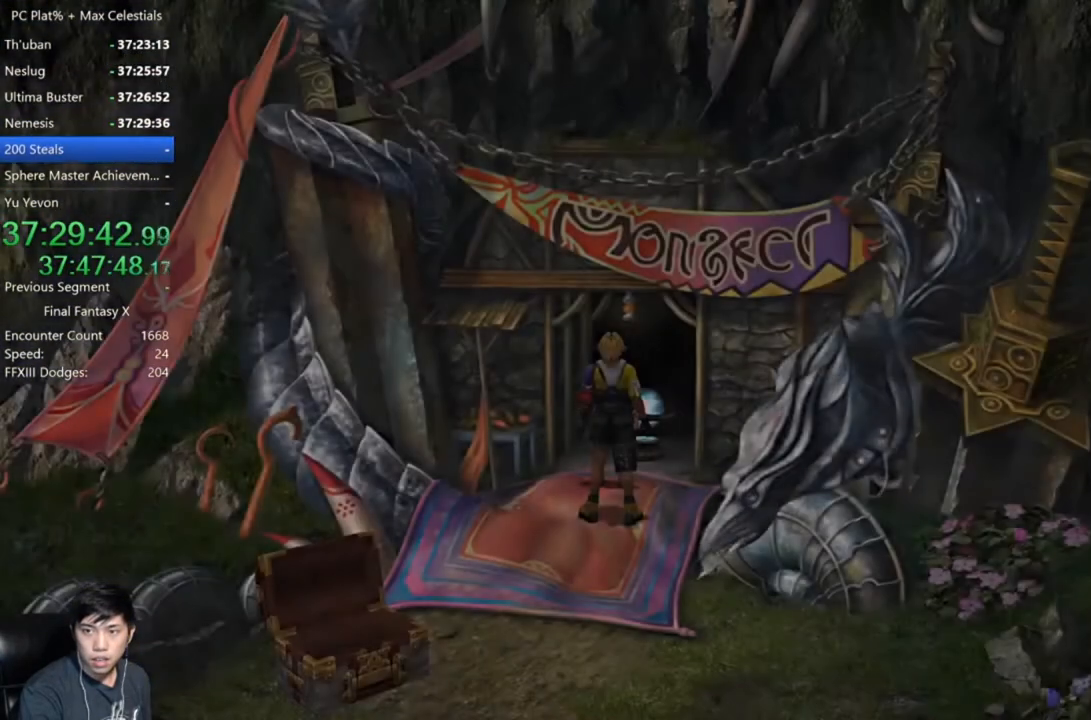
{"buttons": [], "left_stick": "center", "right_stick": "center", "button_events": [[67, "A", "down"], [167, "A", "up"], [301, "A", "down"], [401, "A", "up"]]}
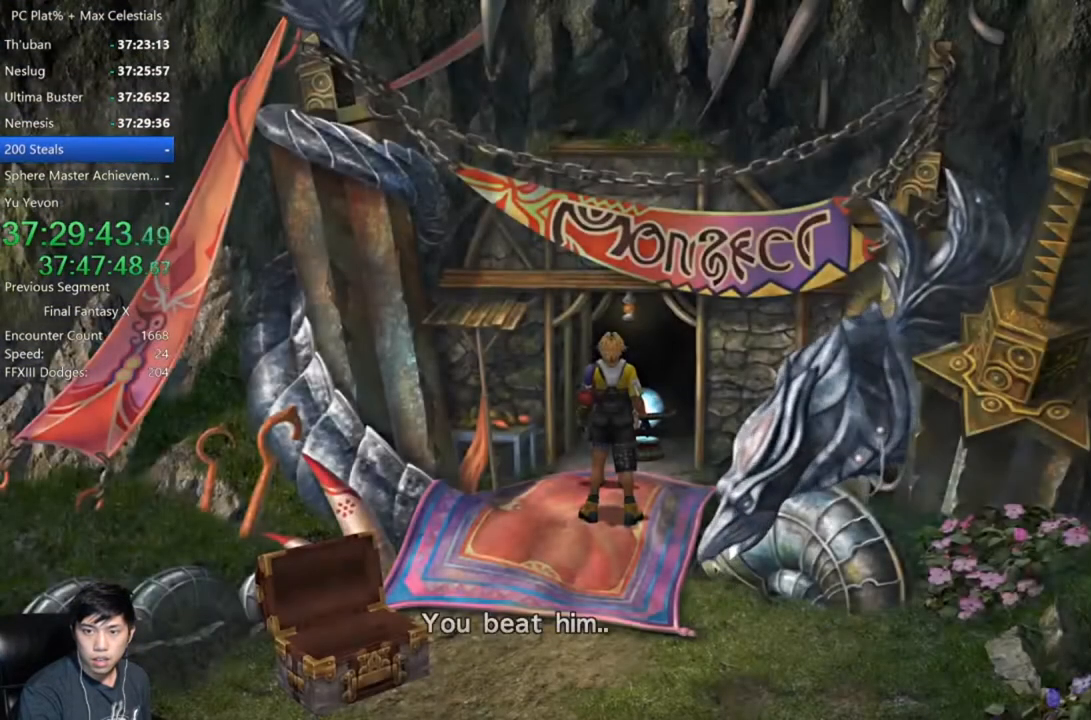
{"buttons": ["A"], "left_stick": "center", "right_stick": "center", "button_events": [[33, "A", "down"], [133, "A", "up"], [233, "A", "down"], [300, "A", "up"], [467, "A", "down"]]}
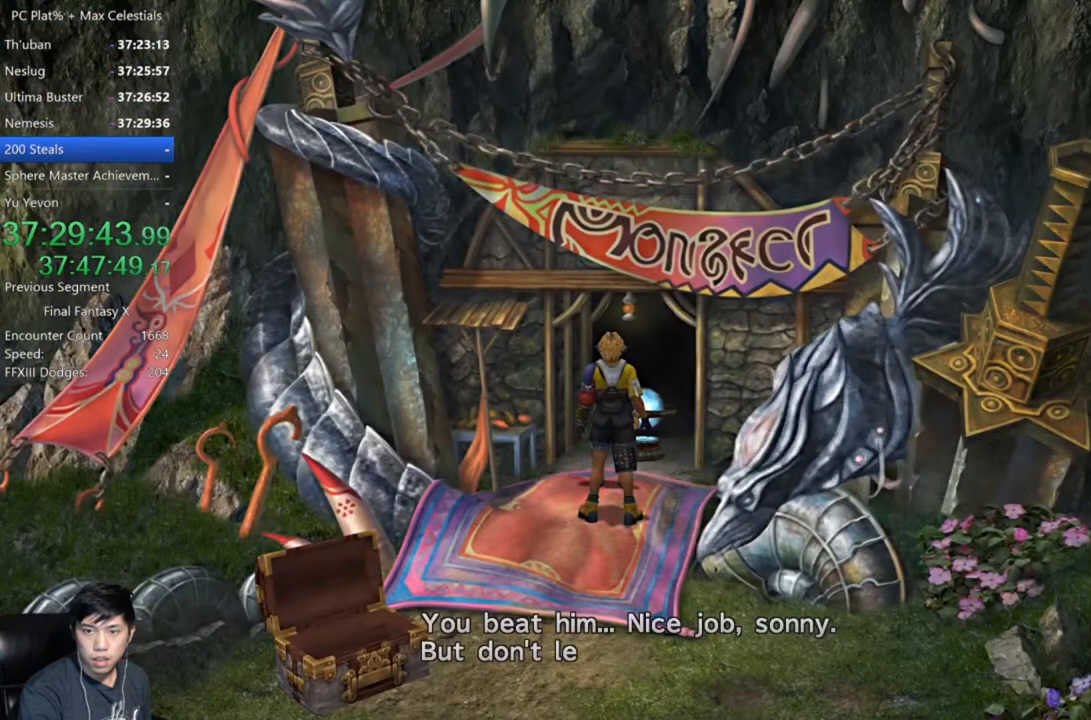
{"buttons": [], "left_stick": "center", "right_stick": "center", "button_events": [[67, "A", "up"], [234, "A", "down"], [301, "A", "up"], [434, "A", "down"], [501, "A", "up"]]}
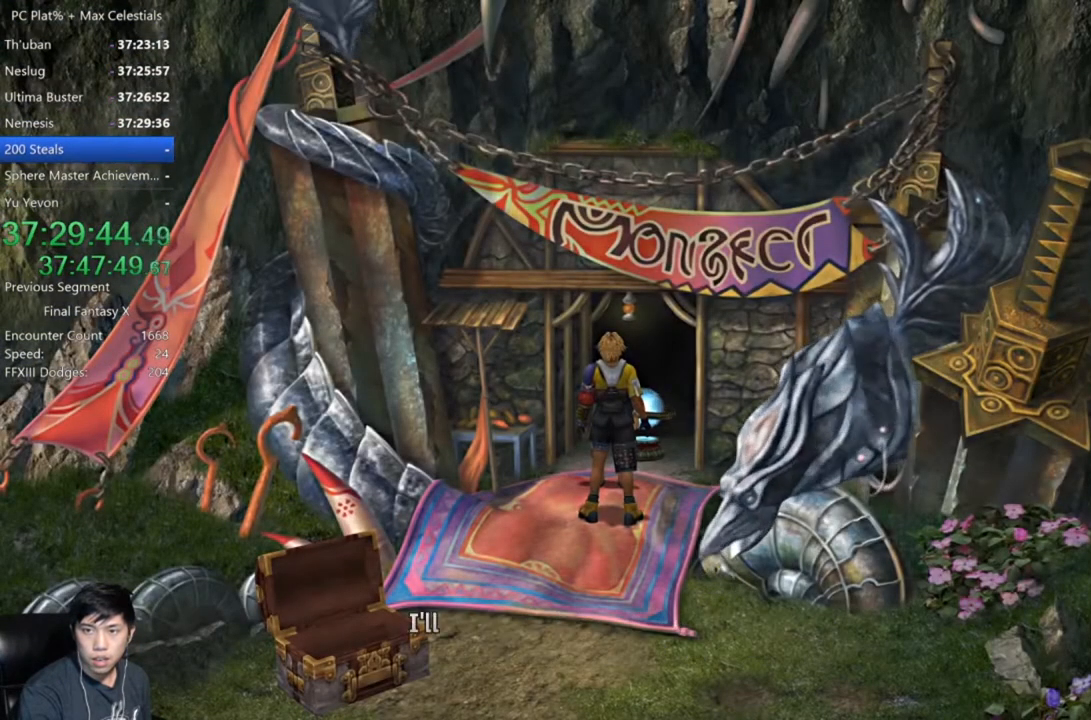
{"buttons": ["A"], "left_stick": "center", "right_stick": "center", "button_events": [[100, "A", "down"], [167, "A", "up"], [267, "A", "down"], [334, "A", "up"], [467, "A", "down"]]}
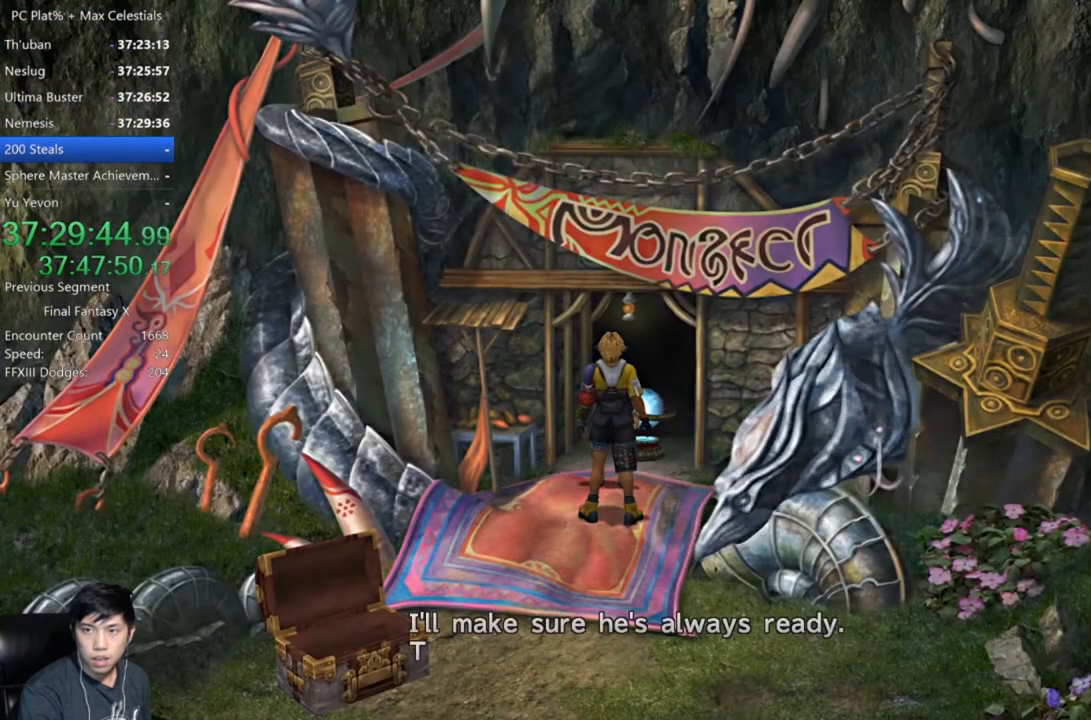
{"buttons": [], "left_stick": "center", "right_stick": "center", "button_events": [[34, "A", "up"], [134, "A", "down"], [201, "A", "up"], [334, "A", "down"], [434, "A", "up"]]}